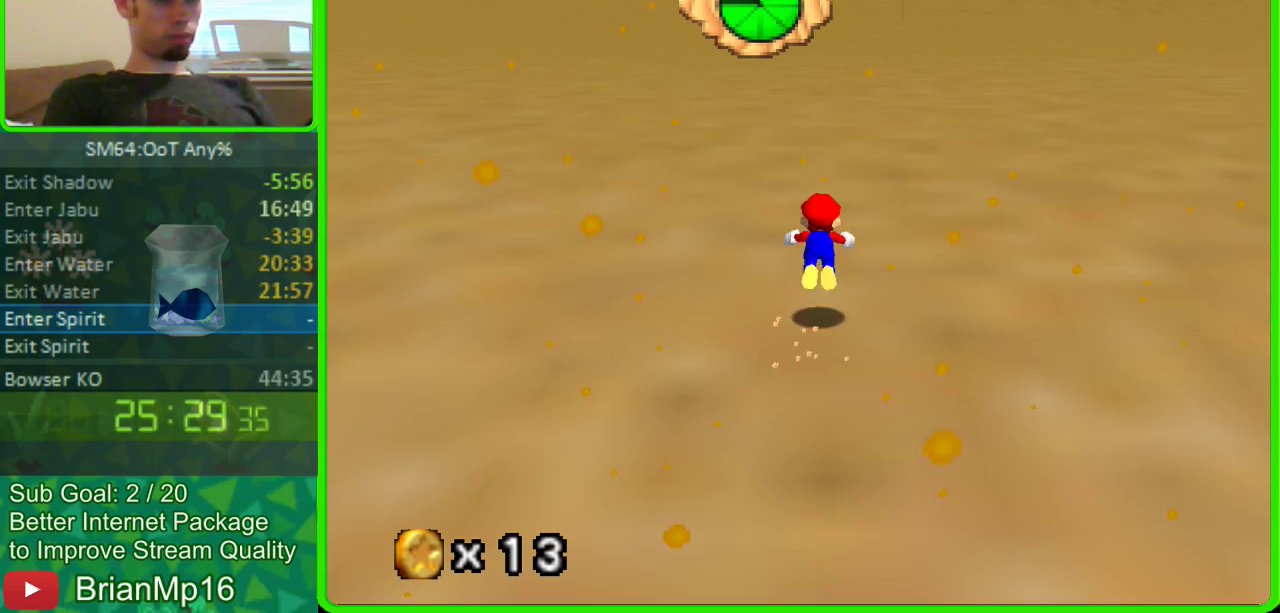
Gameplay with a controller (Nintendo layout); each line is a JSON object with the inputs held at the frame after it. "events" lists button and stick changes between this image and that frame as [ms after this image, input, new state], when the widget could be followed in between. Not read: B L3 R3.
{"buttons": [], "left_stick": "up", "events": [[200, "A", "up"]]}
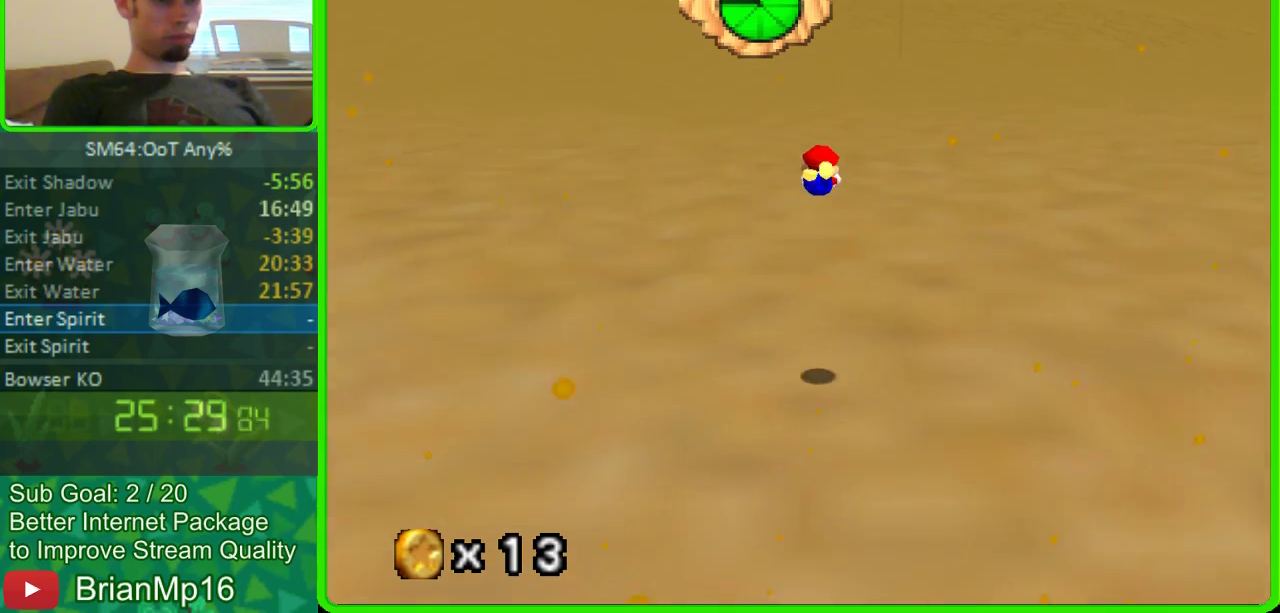
{"buttons": ["A"], "left_stick": "up", "events": [[433, "A", "down"]]}
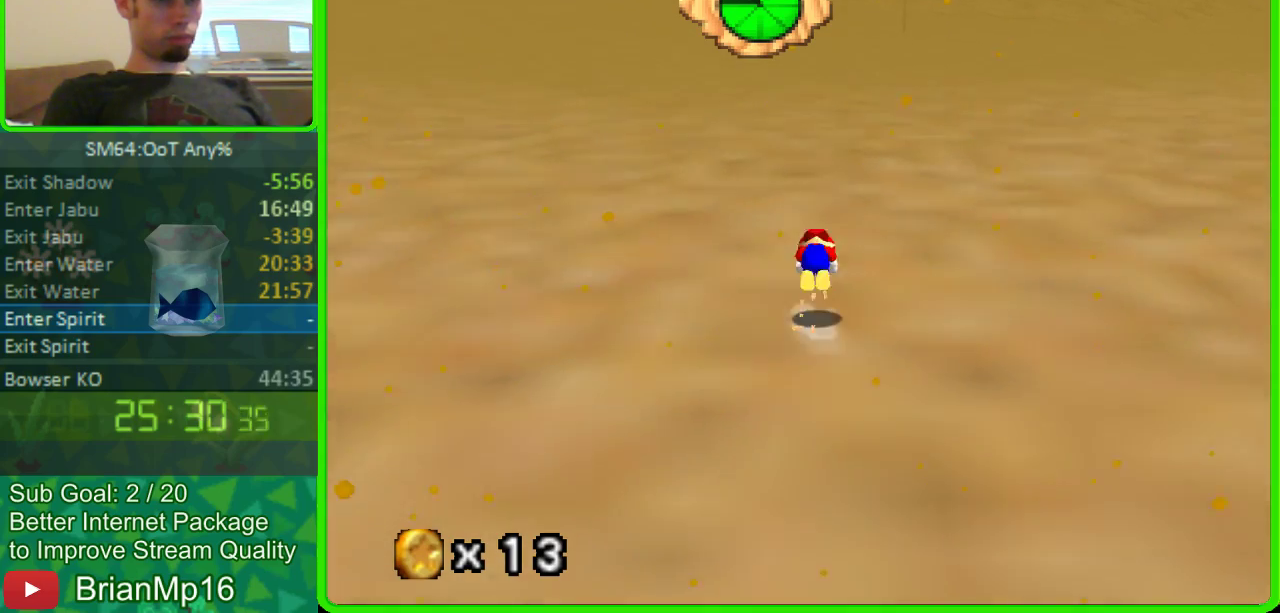
{"buttons": [], "left_stick": "up", "events": [[100, "A", "up"]]}
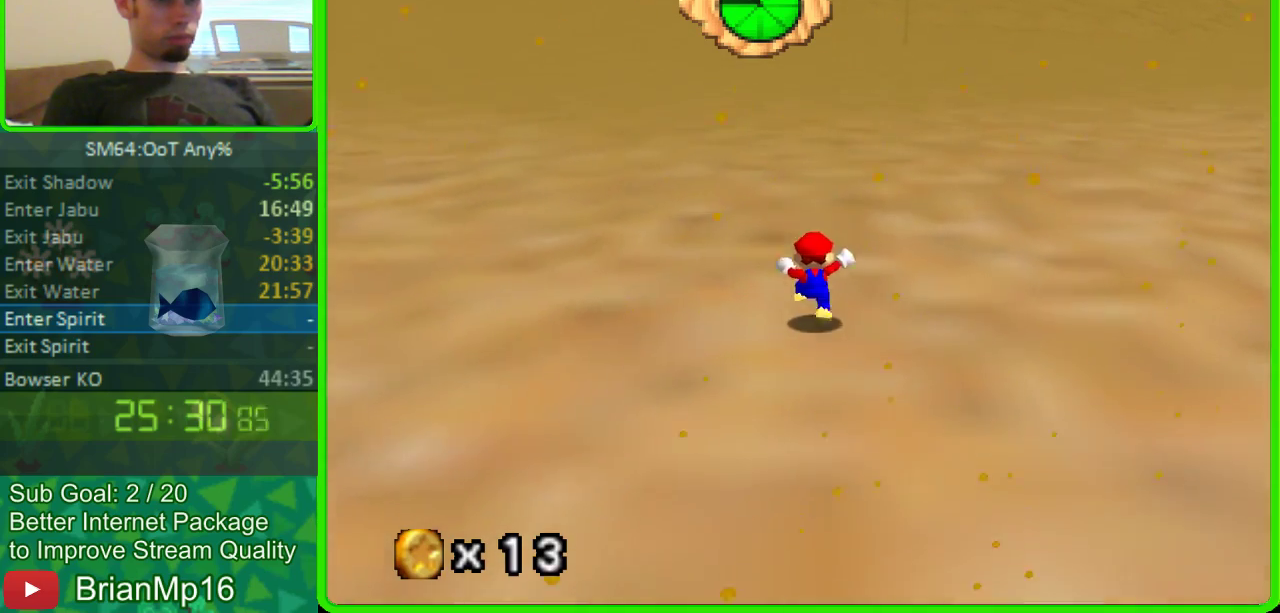
{"buttons": [], "left_stick": "up", "events": [[67, "A", "down"], [267, "A", "up"]]}
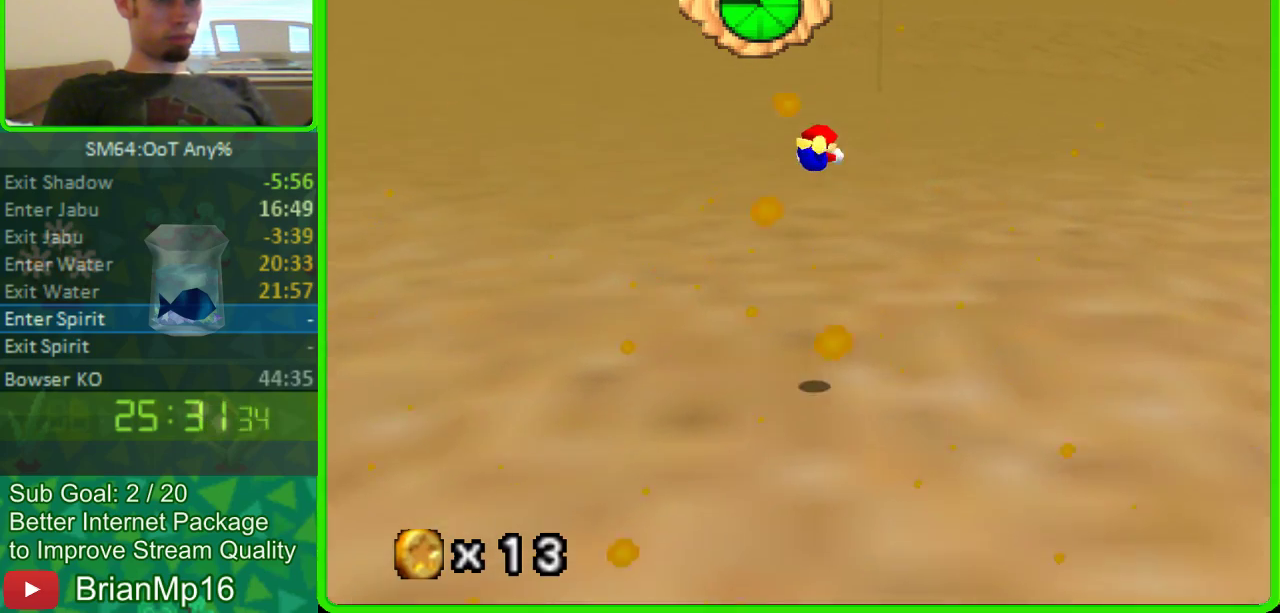
{"buttons": [], "left_stick": "up", "events": []}
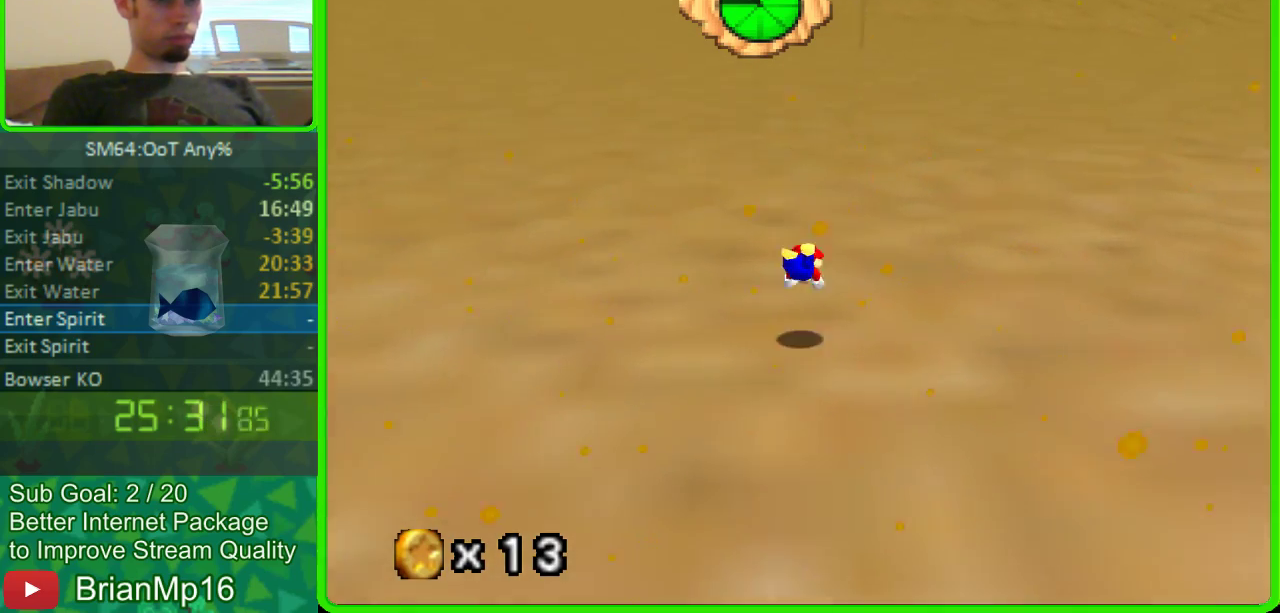
{"buttons": [], "left_stick": "up", "events": [[100, "A", "down"], [300, "A", "up"]]}
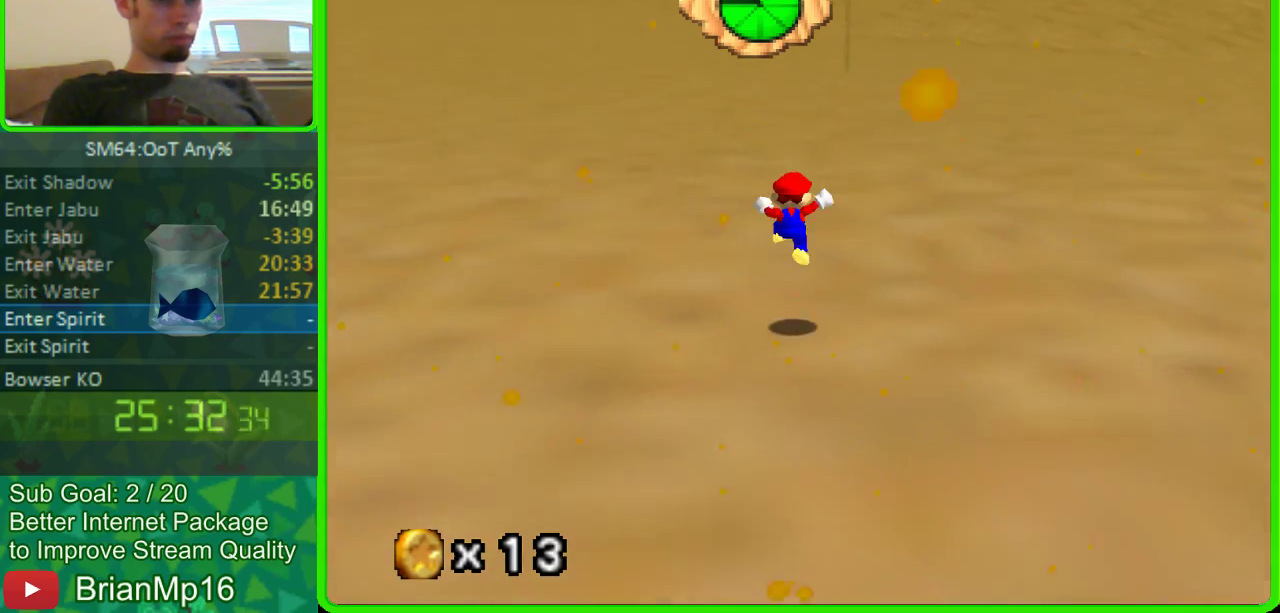
{"buttons": ["A"], "left_stick": "up", "events": [[233, "A", "down"]]}
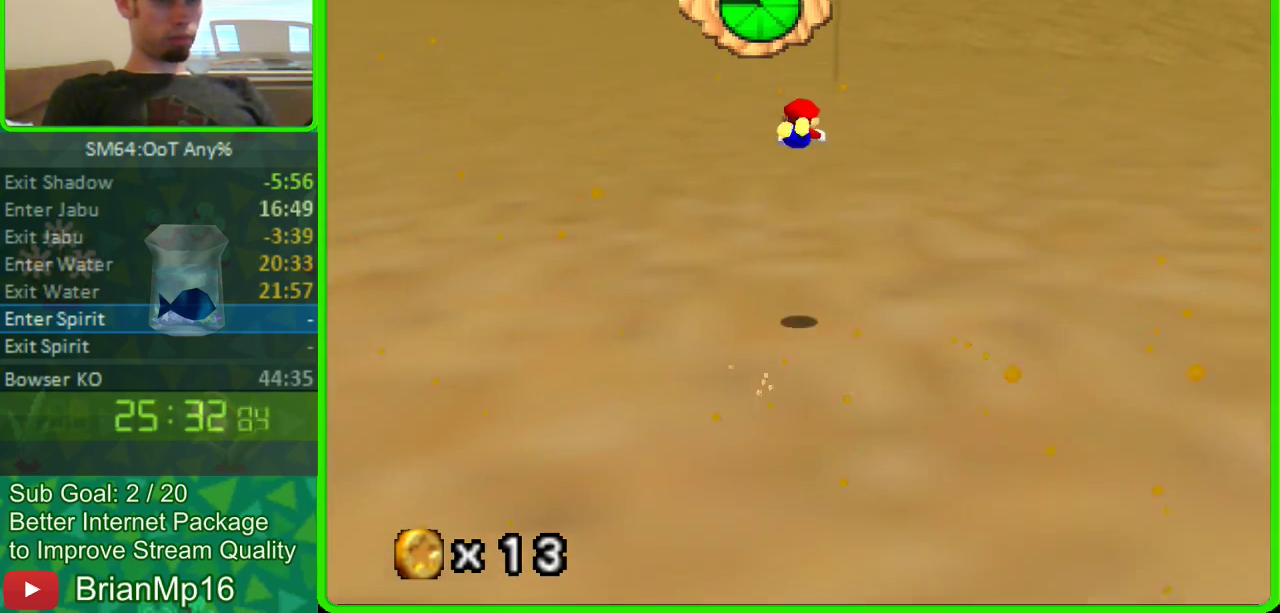
{"buttons": [], "left_stick": "up", "events": [[33, "A", "up"]]}
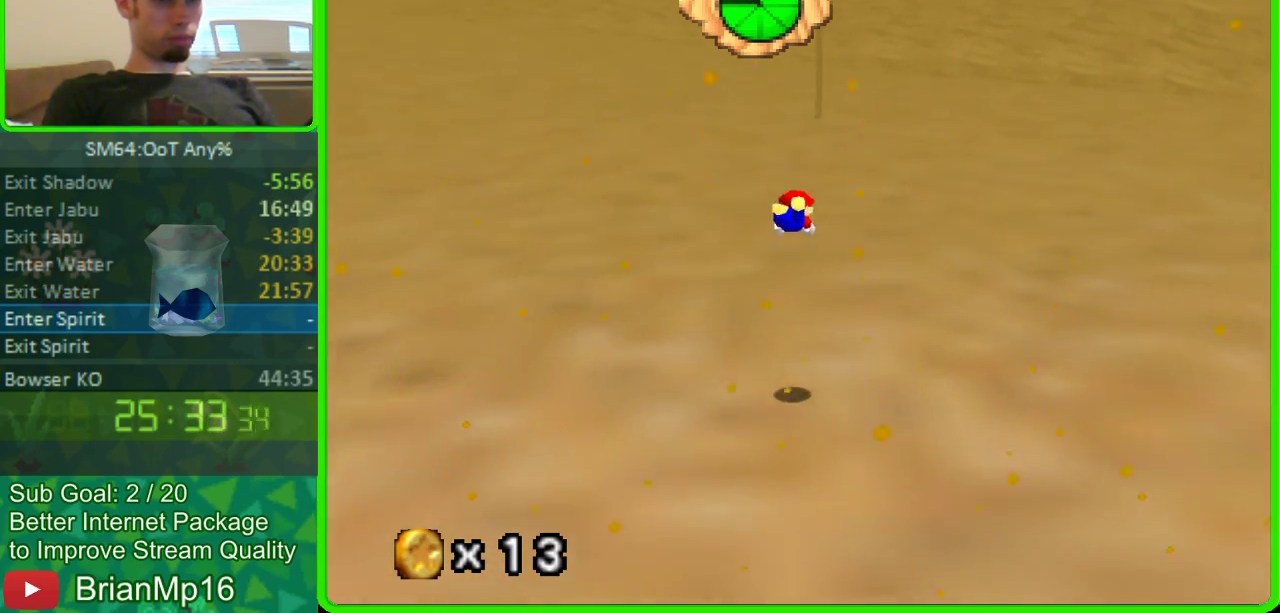
{"buttons": [], "left_stick": "up", "events": [[300, "A", "down"], [500, "A", "up"]]}
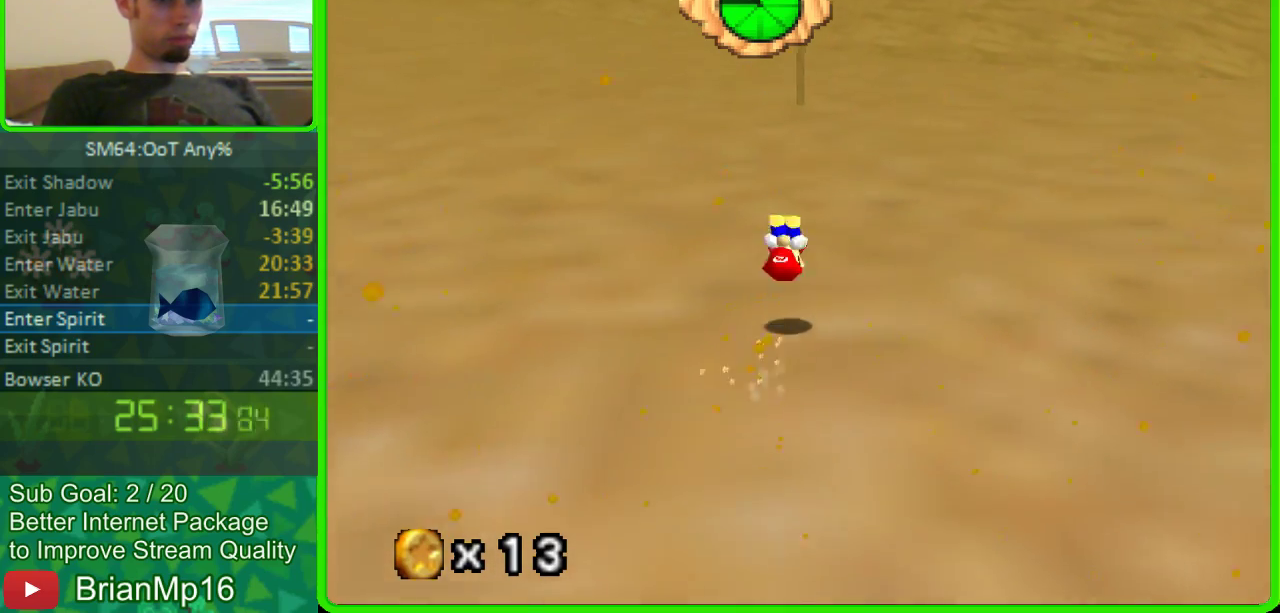
{"buttons": ["A"], "left_stick": "up", "events": [[467, "A", "down"]]}
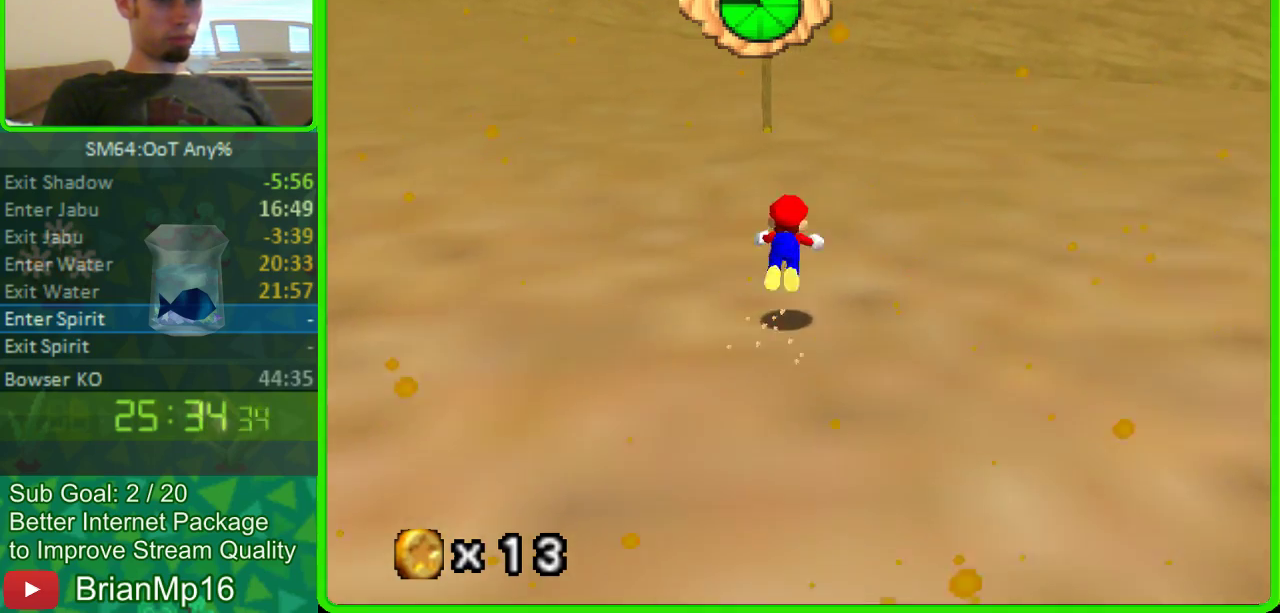
{"buttons": [], "left_stick": "up", "events": [[200, "A", "up"]]}
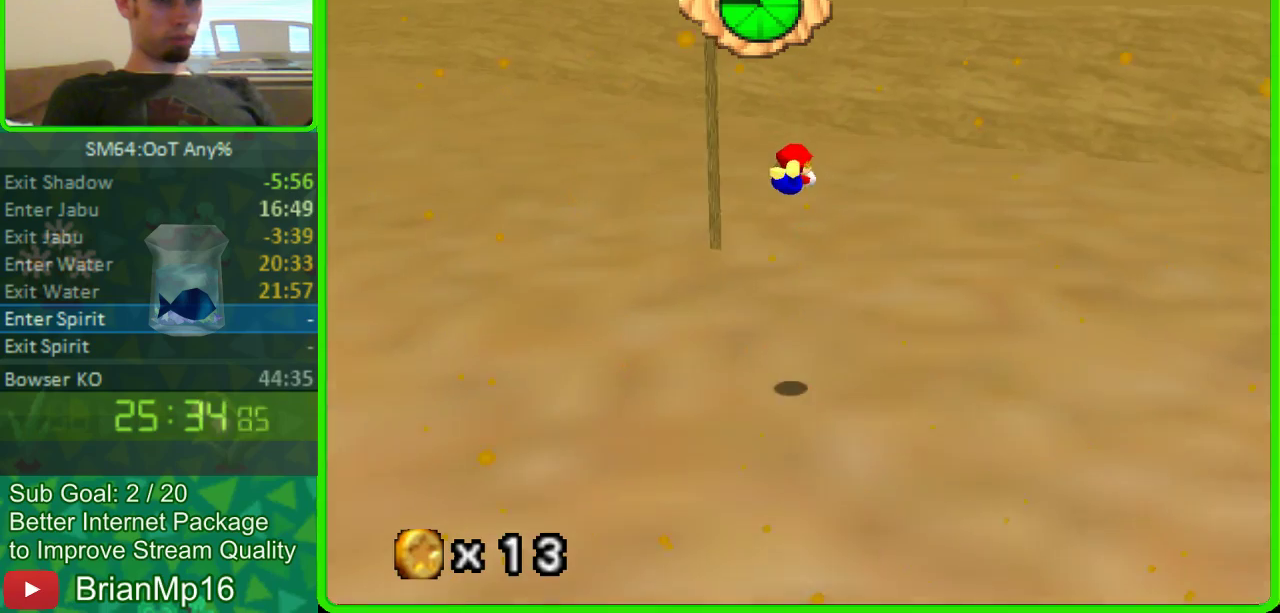
{"buttons": ["A"], "left_stick": "up", "events": [[433, "A", "down"]]}
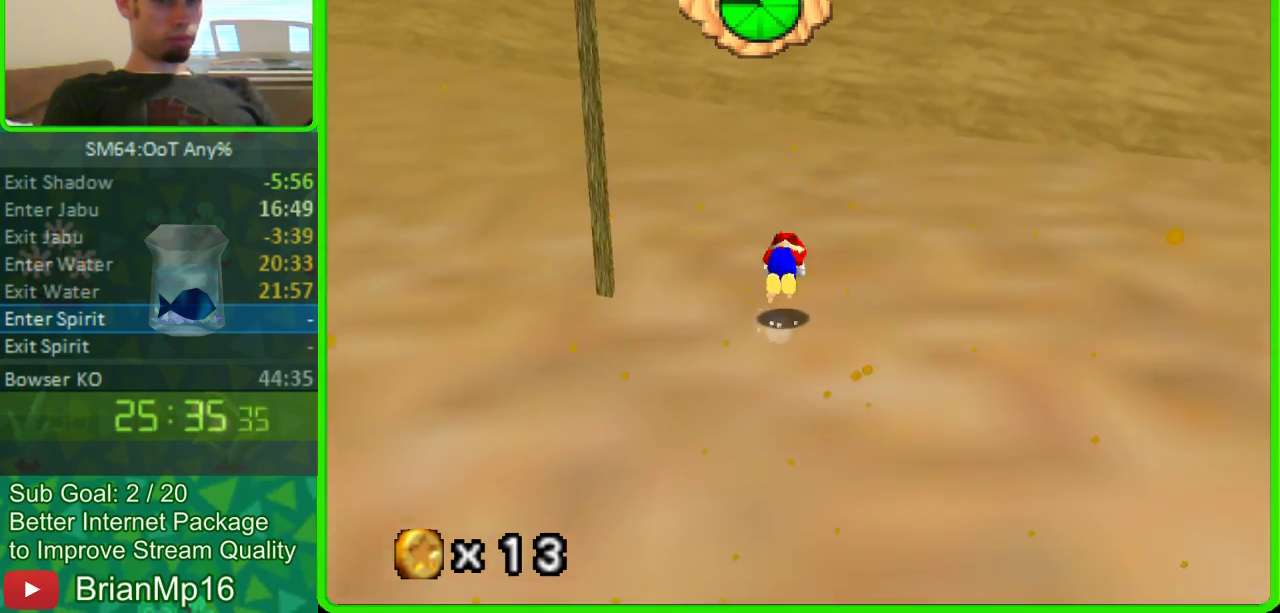
{"buttons": [], "left_stick": "up", "events": [[133, "A", "up"]]}
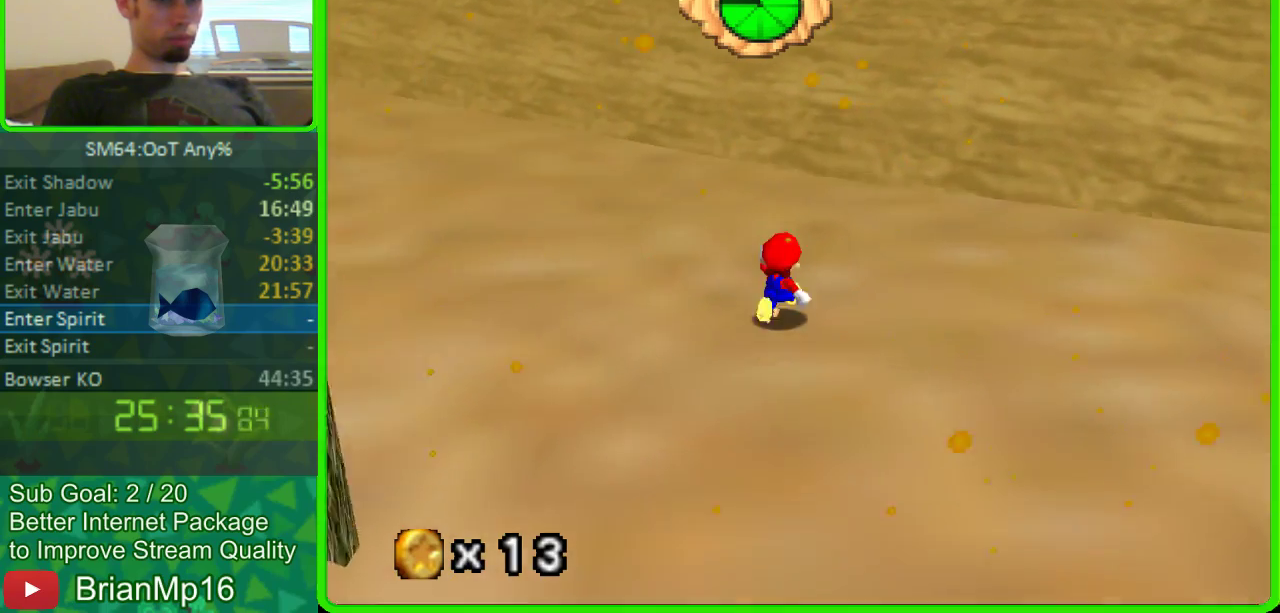
{"buttons": ["A"], "left_stick": "up", "events": [[433, "A", "down"]]}
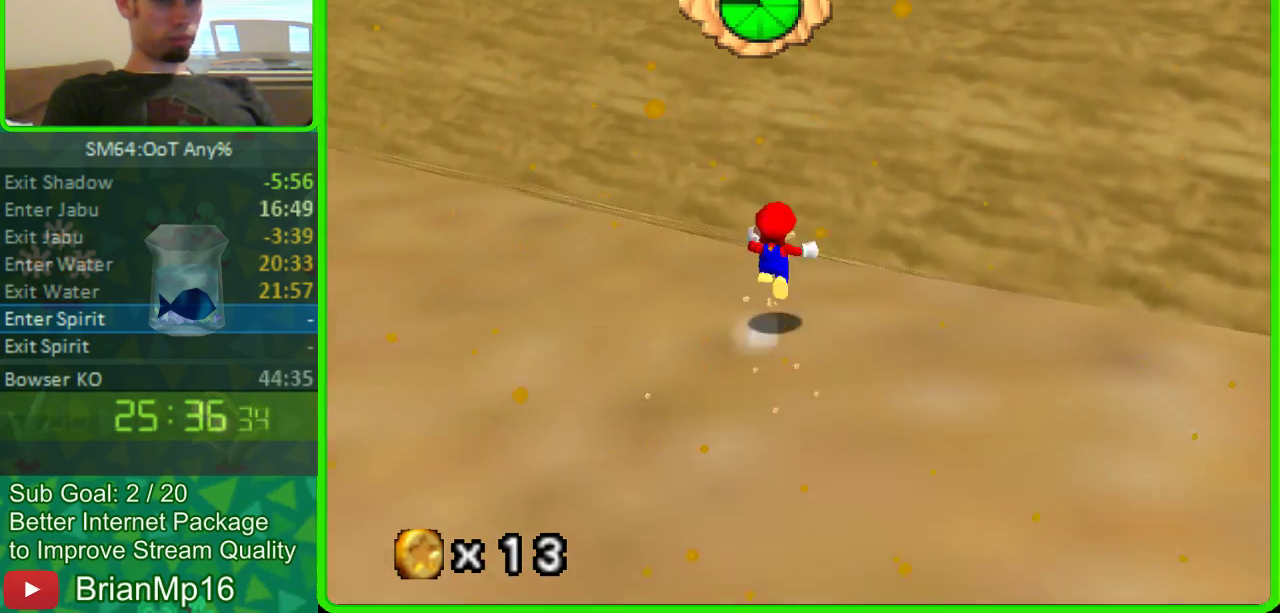
{"buttons": ["A"], "left_stick": "up", "events": []}
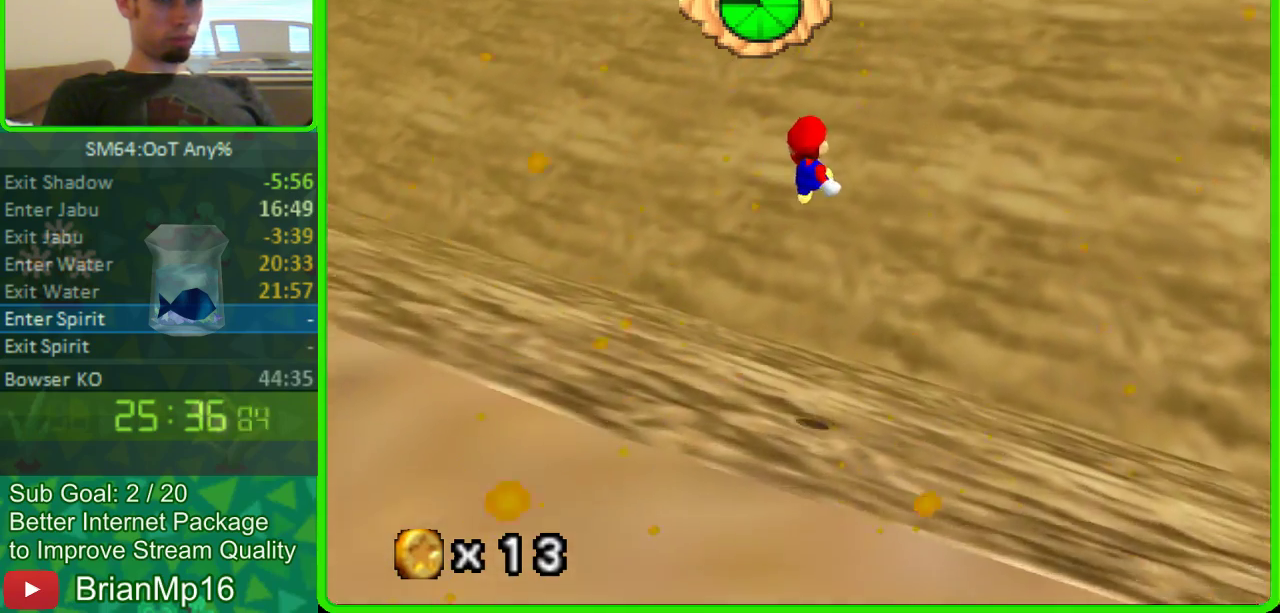
{"buttons": [], "left_stick": "up", "events": [[100, "A", "up"]]}
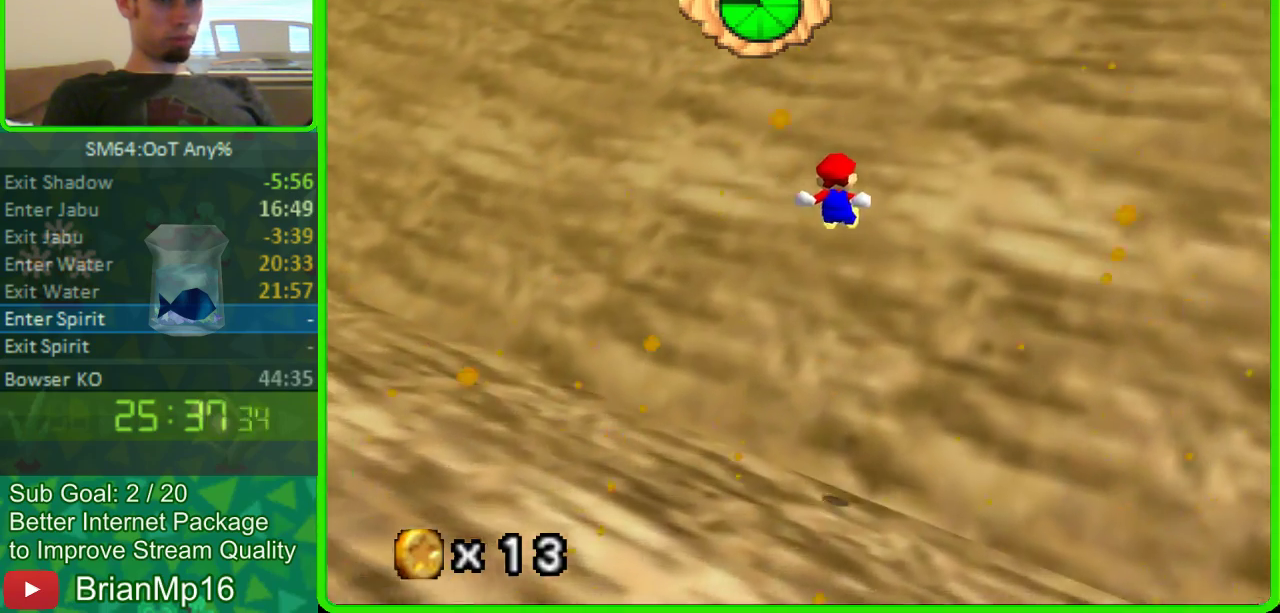
{"buttons": [], "left_stick": "up-right", "events": [[400, "left_stick", "up-right"]]}
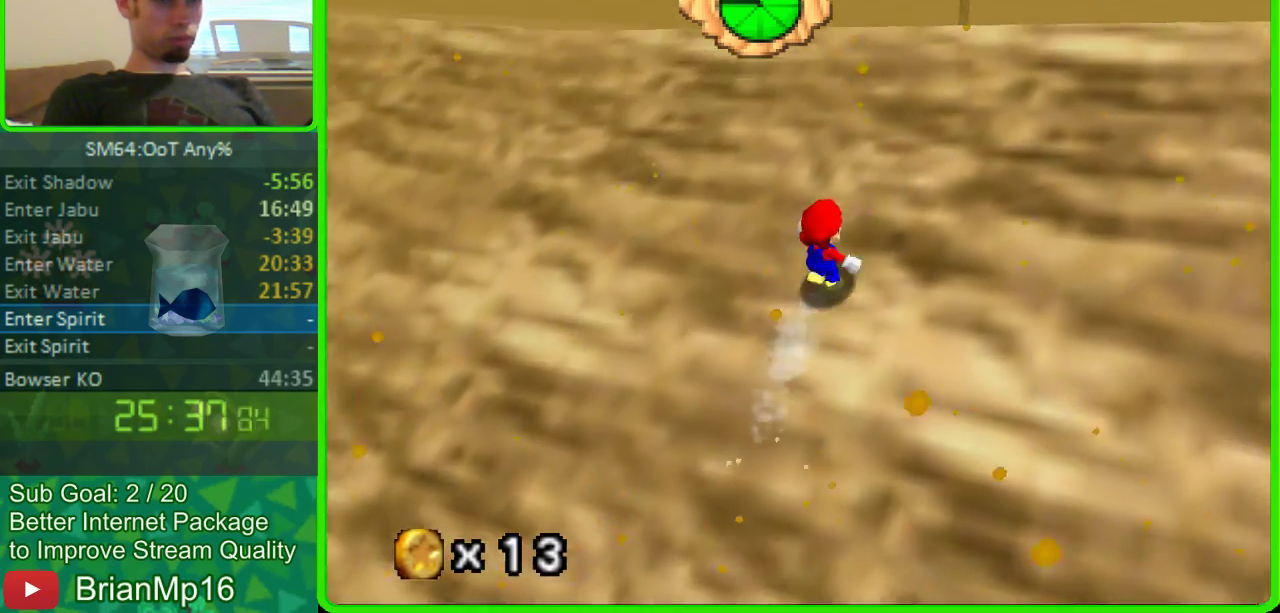
{"buttons": [], "left_stick": "up-right", "events": [[133, "A", "down"], [367, "A", "up"]]}
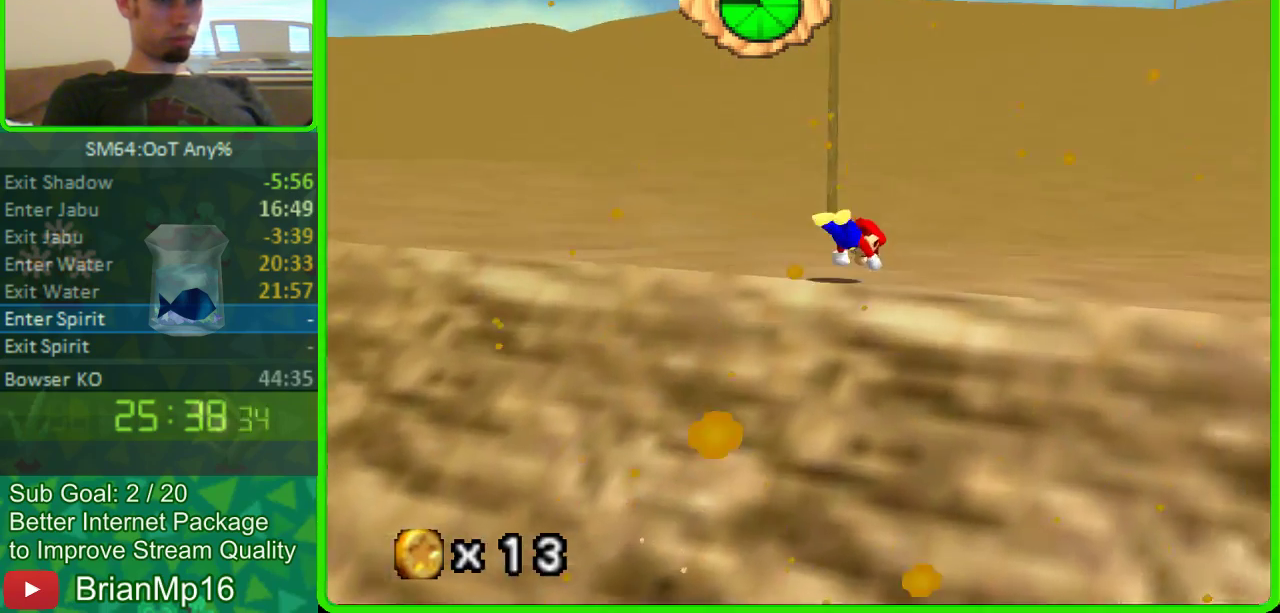
{"buttons": ["A"], "left_stick": "up", "events": [[300, "left_stick", "up"], [367, "A", "down"]]}
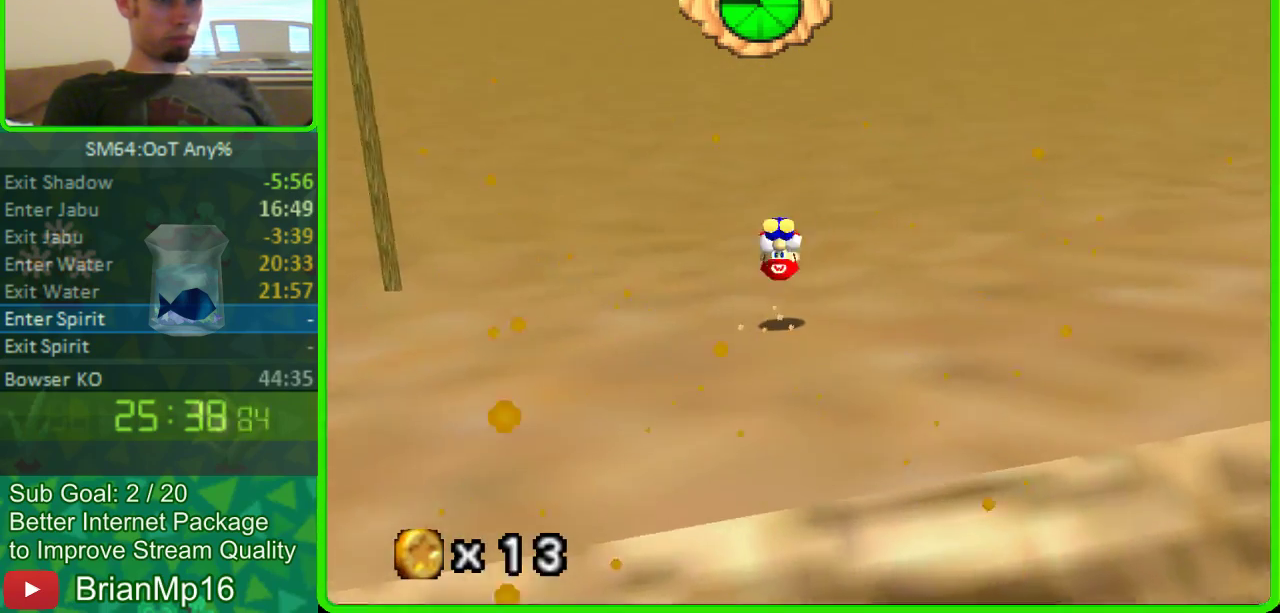
{"buttons": [], "left_stick": "up", "events": [[33, "A", "up"]]}
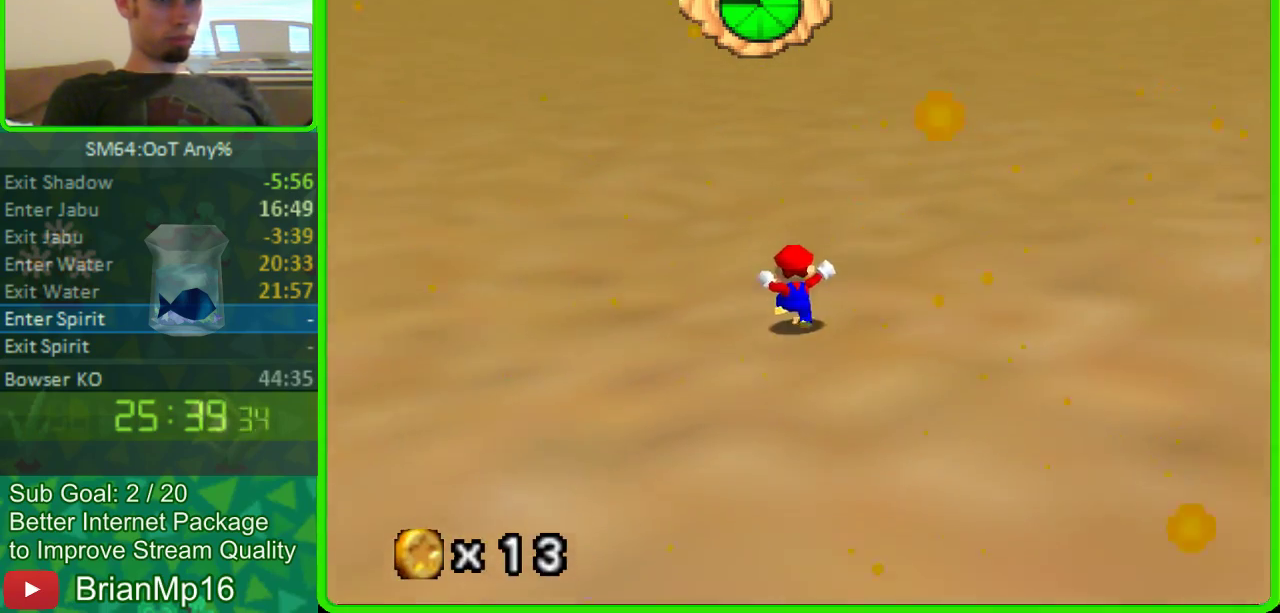
{"buttons": [], "left_stick": "up", "events": []}
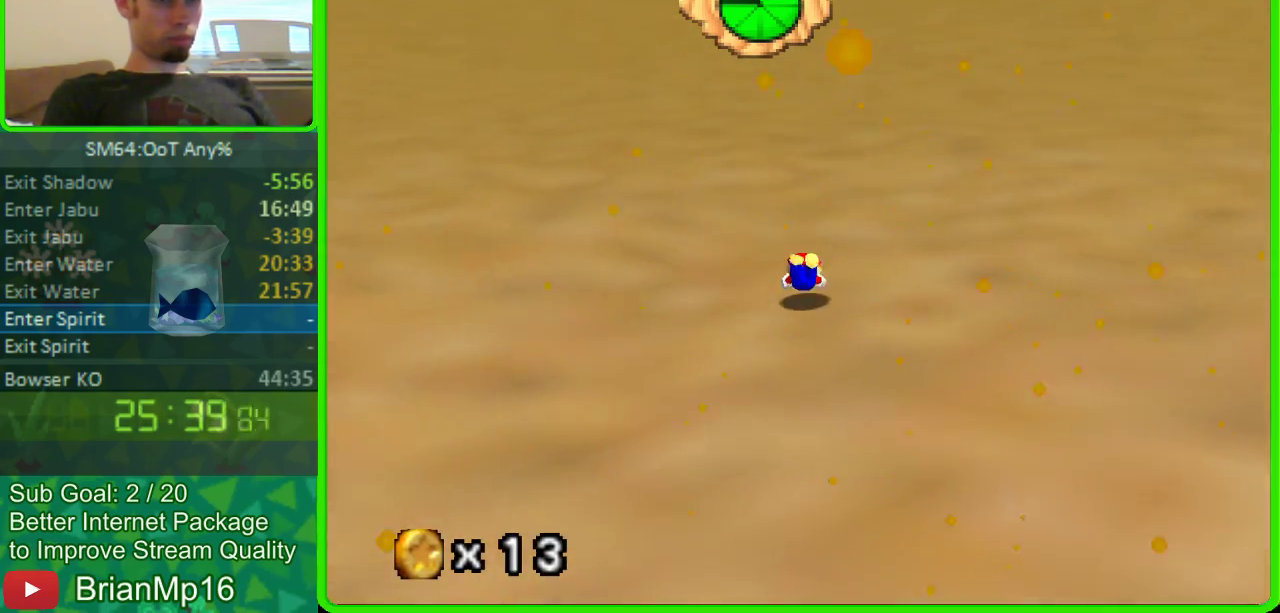
{"buttons": [], "left_stick": "up", "events": []}
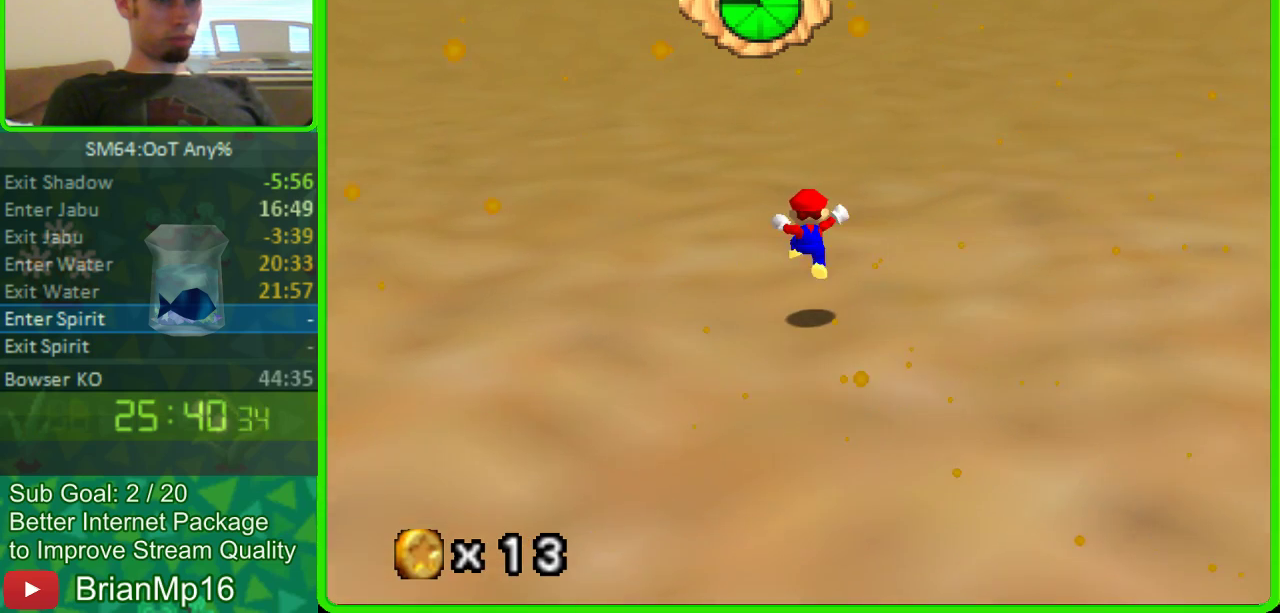
{"buttons": ["A"], "left_stick": "up", "events": [[200, "A", "down"]]}
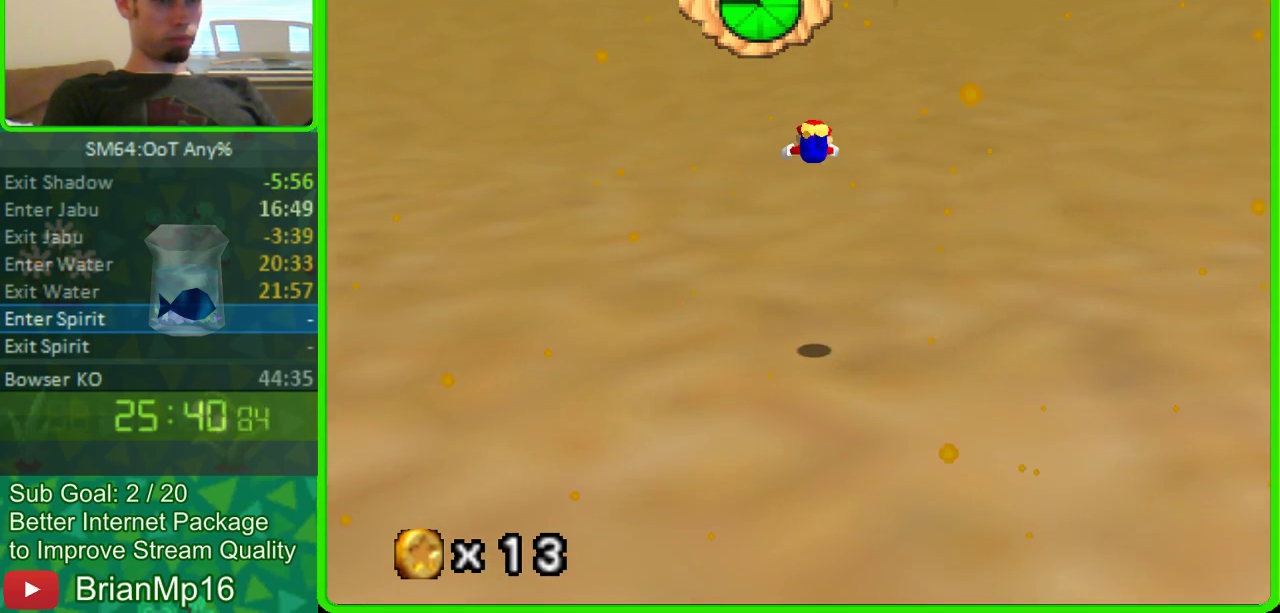
{"buttons": [], "left_stick": "up", "events": [[100, "A", "up"]]}
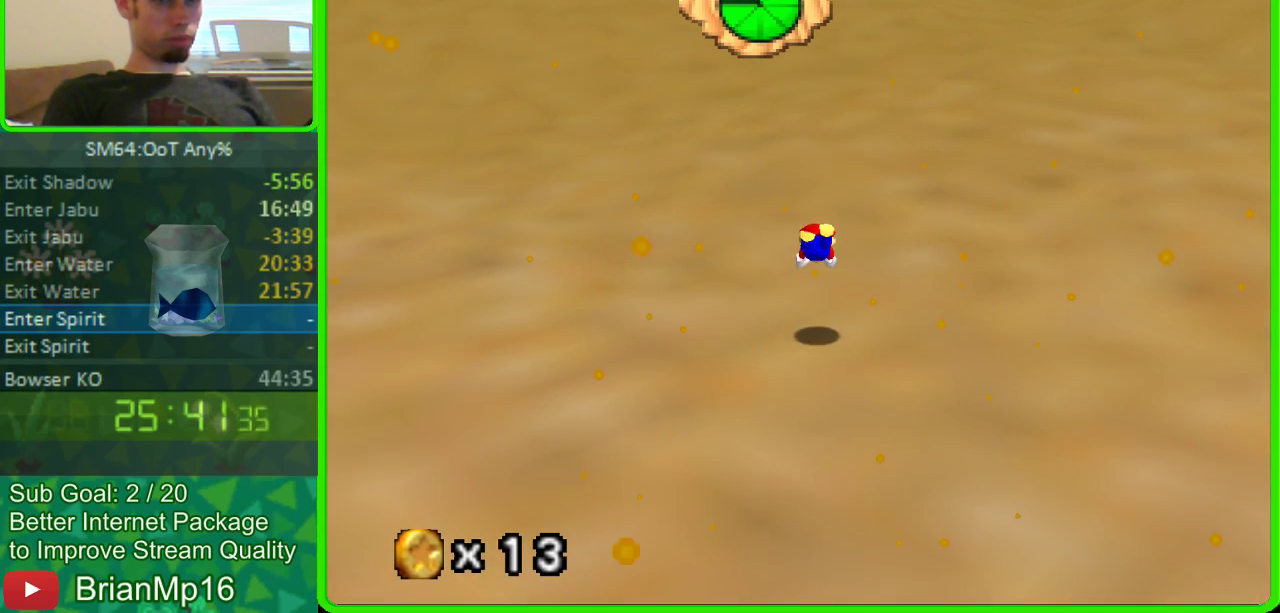
{"buttons": [], "left_stick": "up", "events": [[200, "A", "down"], [400, "A", "up"]]}
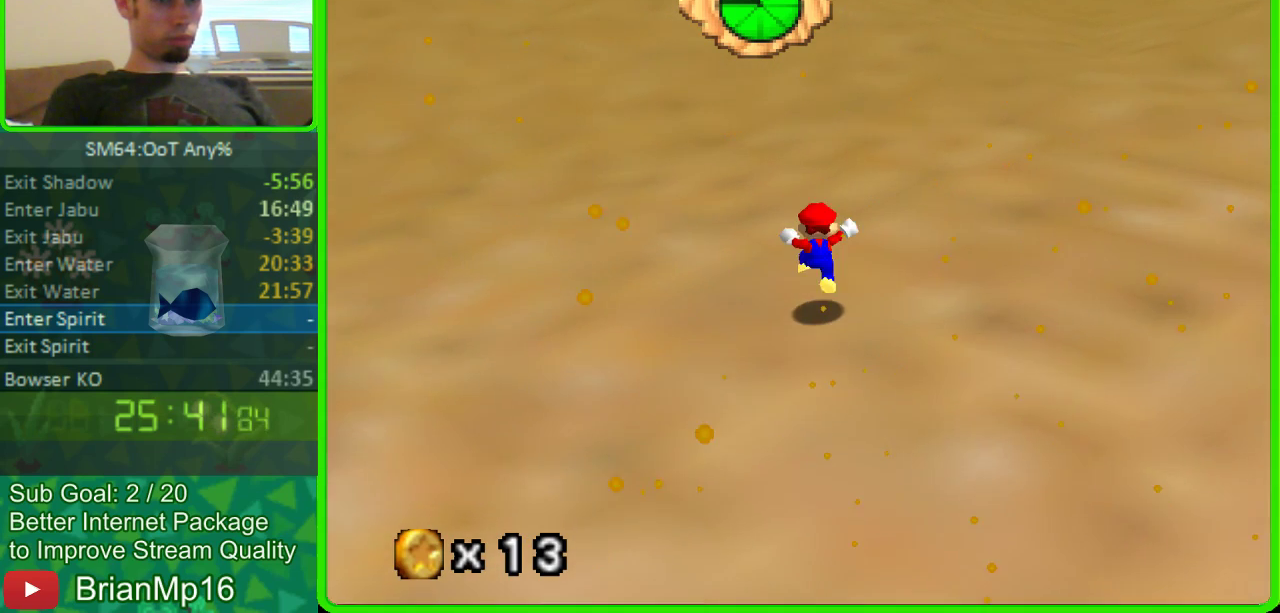
{"buttons": [], "left_stick": "up", "events": [[200, "A", "down"], [400, "A", "up"]]}
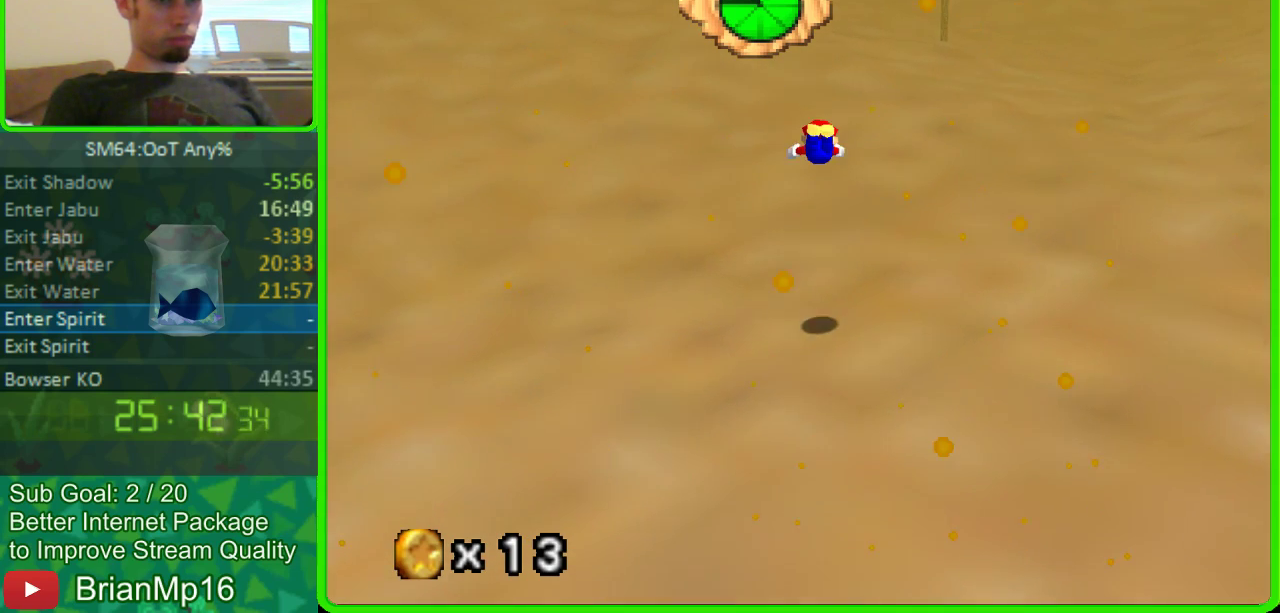
{"buttons": [], "left_stick": "up", "events": []}
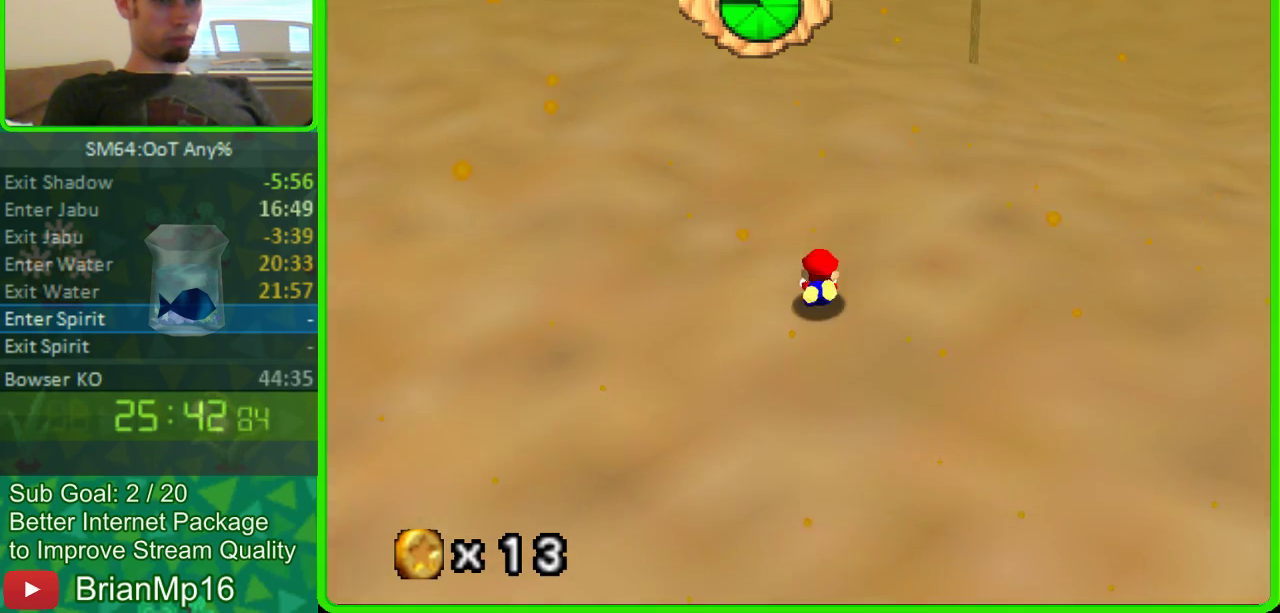
{"buttons": [], "left_stick": "up", "events": [[100, "A", "down"], [300, "A", "up"]]}
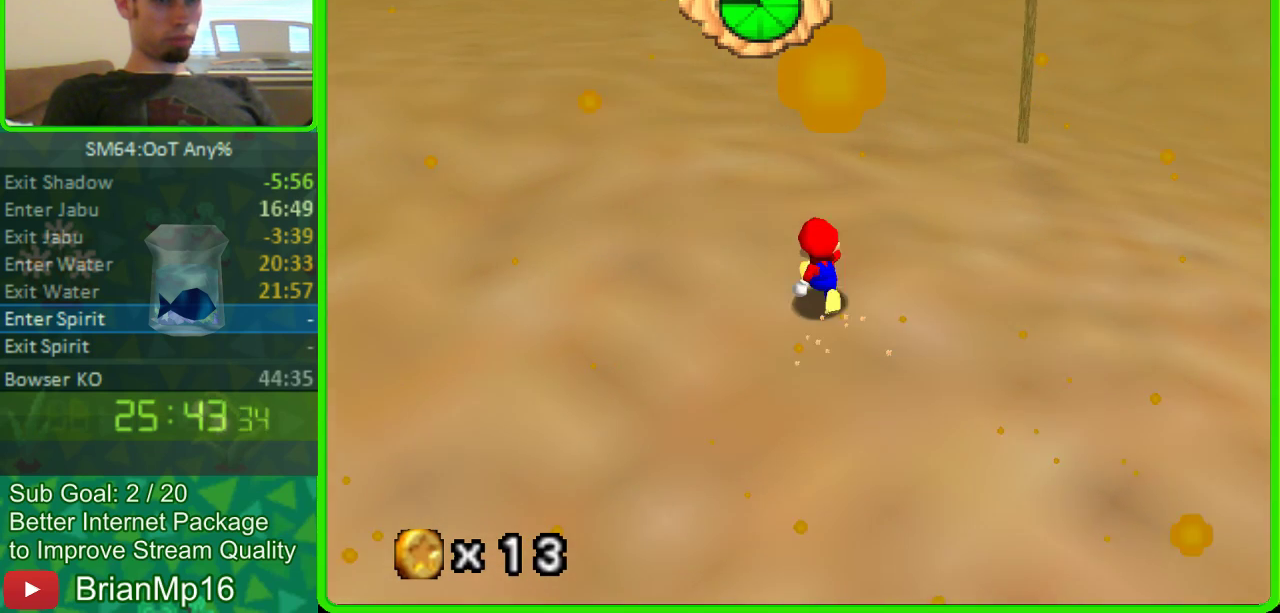
{"buttons": [], "left_stick": "up-left", "events": [[100, "A", "down"], [300, "A", "up"], [333, "left_stick", "up-left"]]}
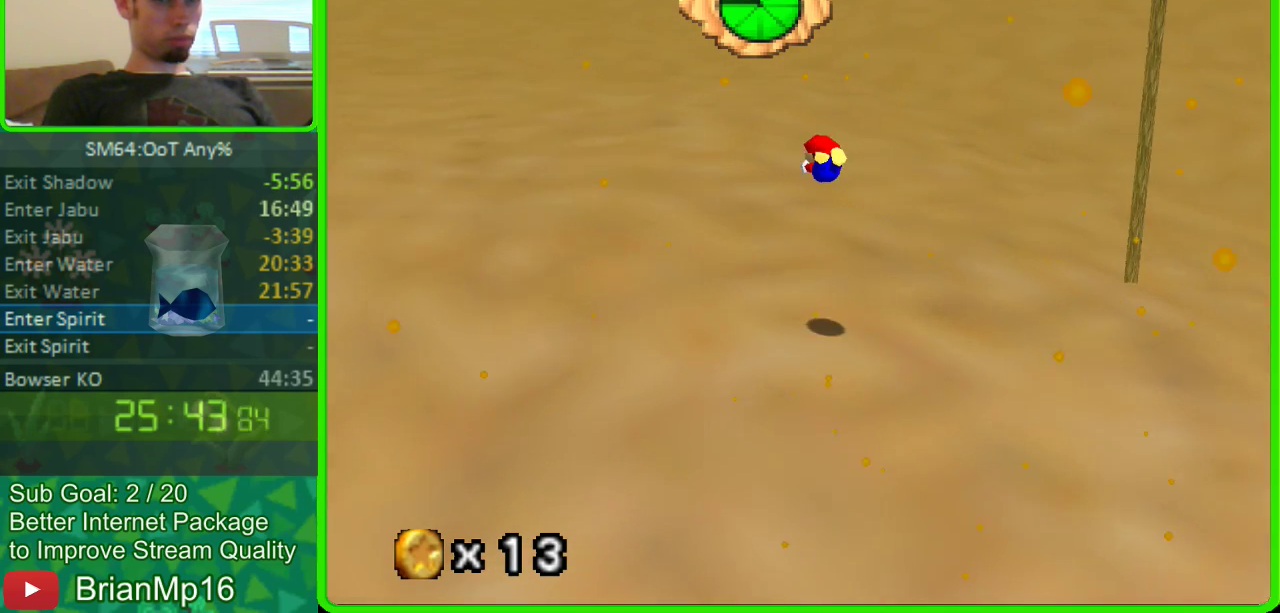
{"buttons": ["A"], "left_stick": "up-left", "events": [[400, "A", "down"]]}